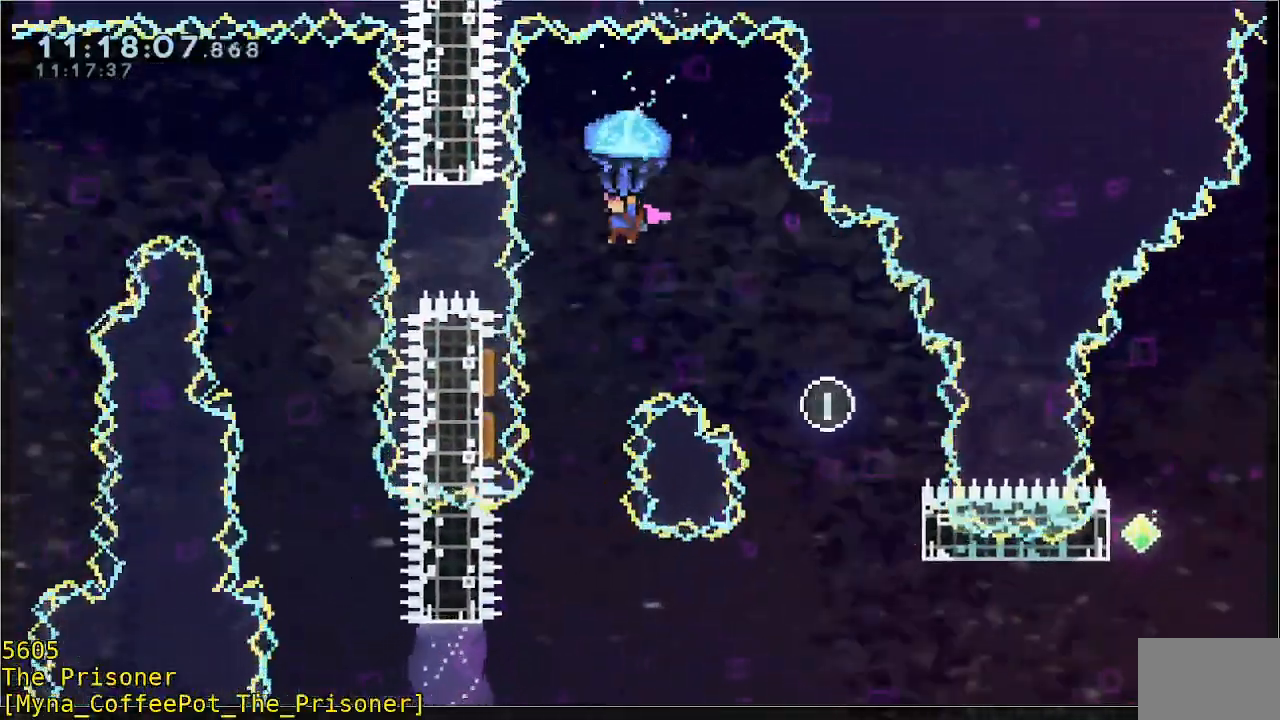
Gameplay with a controller (Xbox layout); each line is a JSON object with the inputs held at the frame after it. "events" lists button and stick changes between this image and that frame as [ms after this image, input, new state], when the widget could be followed in between. Not read: DPAD_DOWN DPAD_LEFT DPAD_RIGHT R3 right_stick.
{"buttons": ["R2"], "left_stick": "center", "events": [[100, "left_stick", "left"], [200, "left_stick", "center"], [300, "left_stick", "up-left"], [350, "left_stick", "left"], [467, "left_stick", "center"]]}
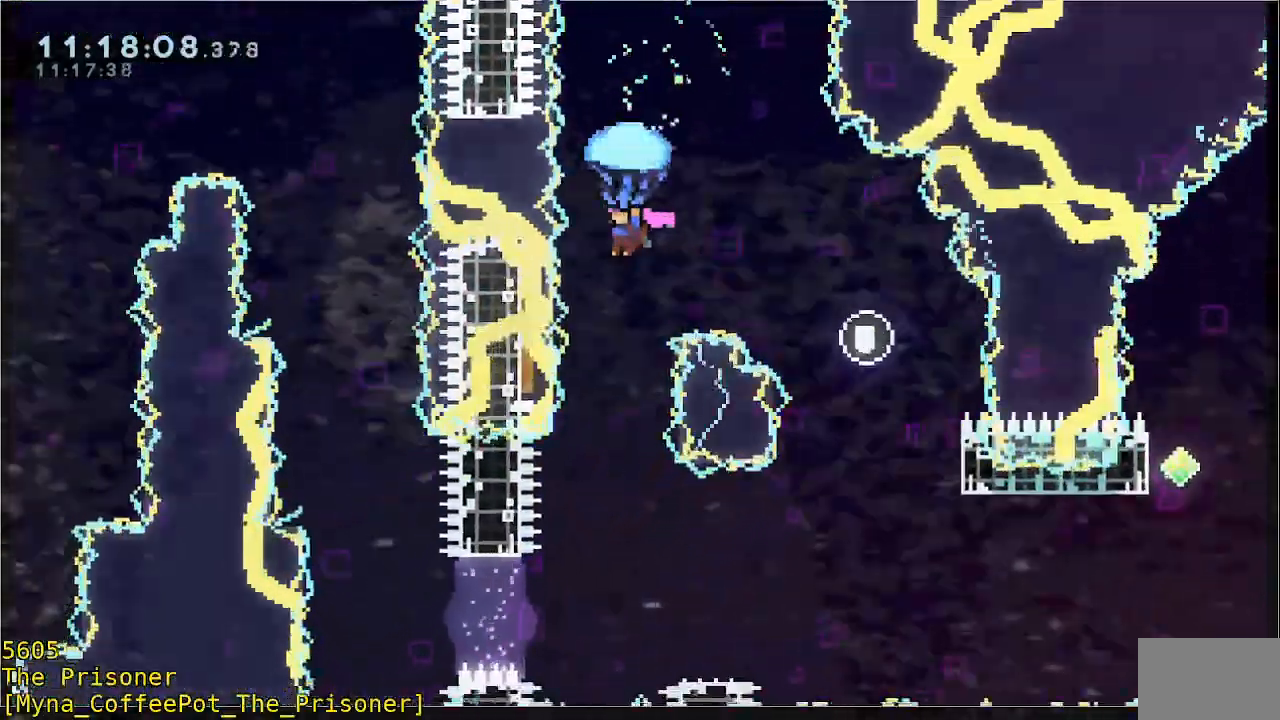
{"buttons": ["R2"], "left_stick": "center", "events": []}
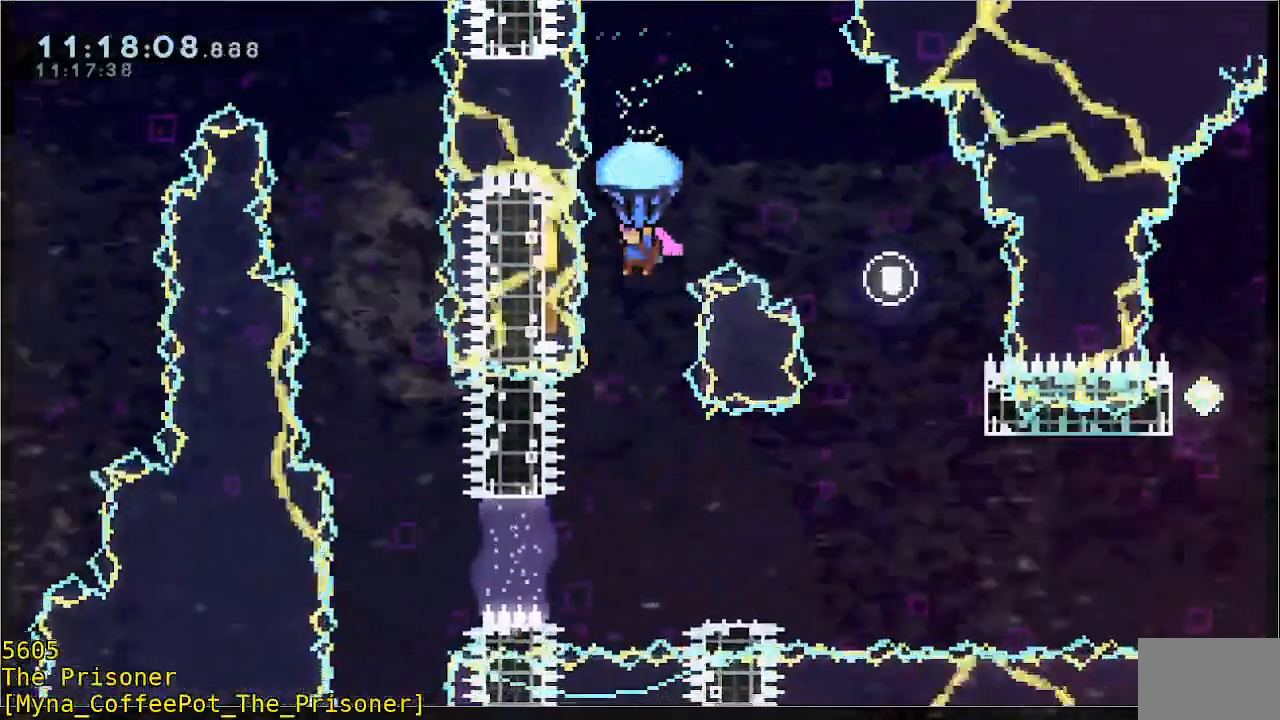
{"buttons": ["R2"], "left_stick": "center", "events": [[367, "left_stick", "left"], [467, "left_stick", "center"]]}
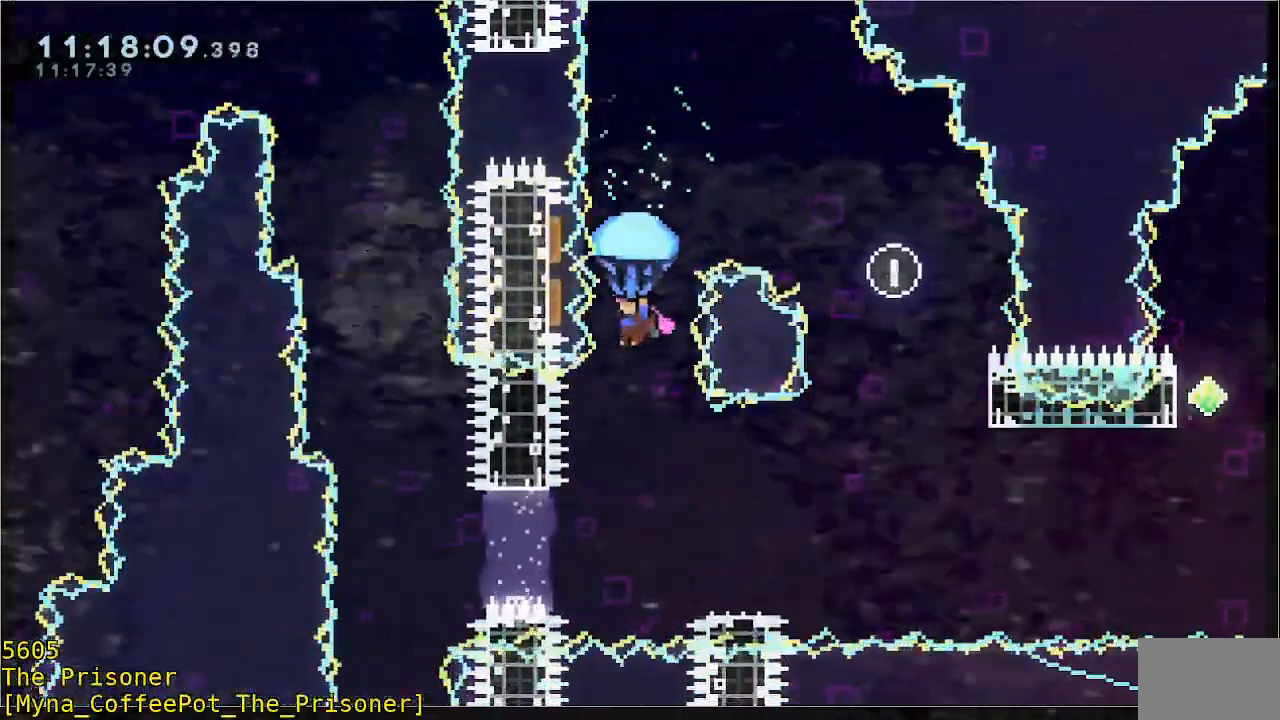
{"buttons": [], "left_stick": "right", "events": [[133, "R2", "up"], [500, "left_stick", "right"]]}
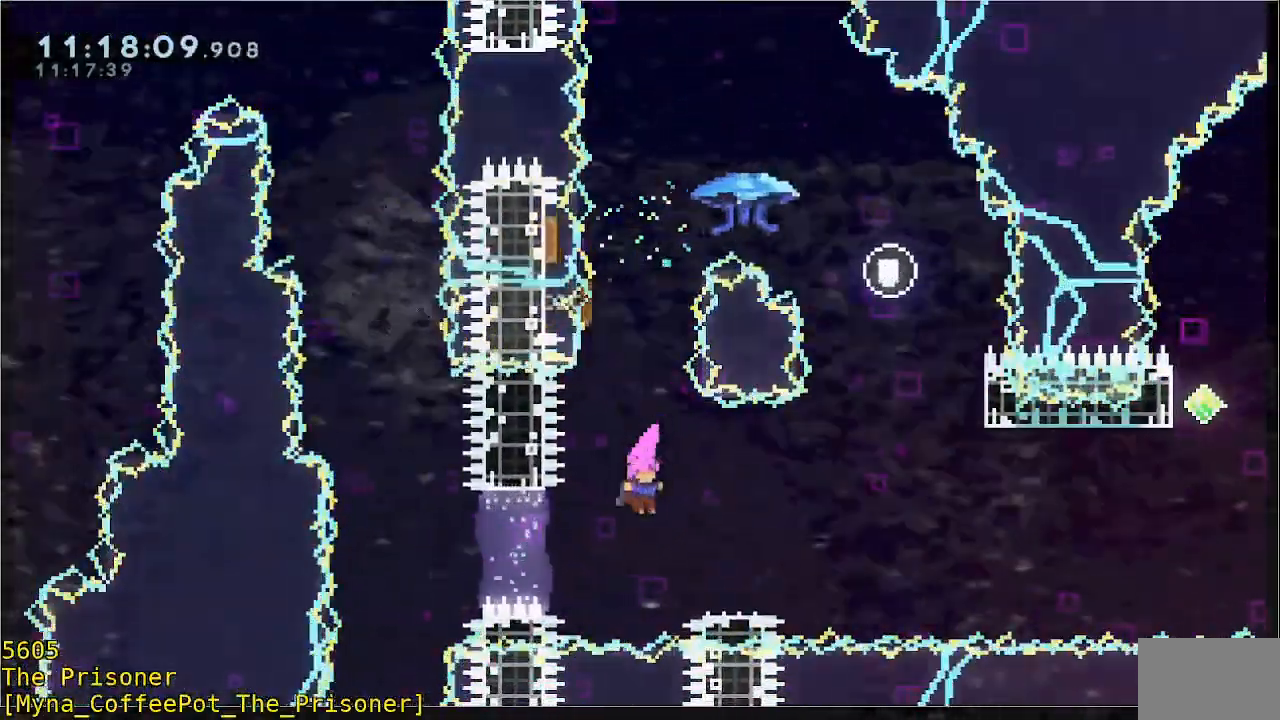
{"buttons": ["B", "Y", "L3"], "left_stick": "down-right"}
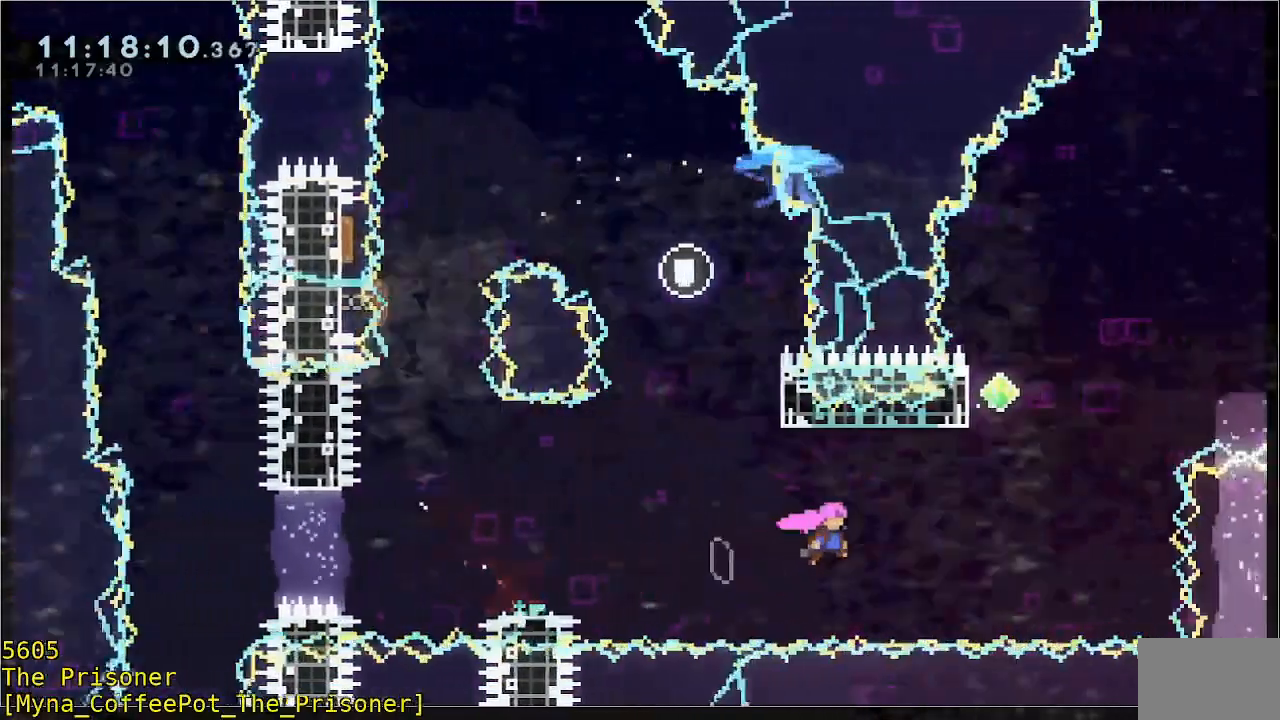
{"buttons": ["B", "Y", "R2"], "left_stick": "up", "events": [[67, "L3", "up"], [100, "Y", "up"], [117, "B", "up"], [133, "left_stick", "up"], [167, "B", "down"], [467, "Y", "down"], [500, "R2", "down"]]}
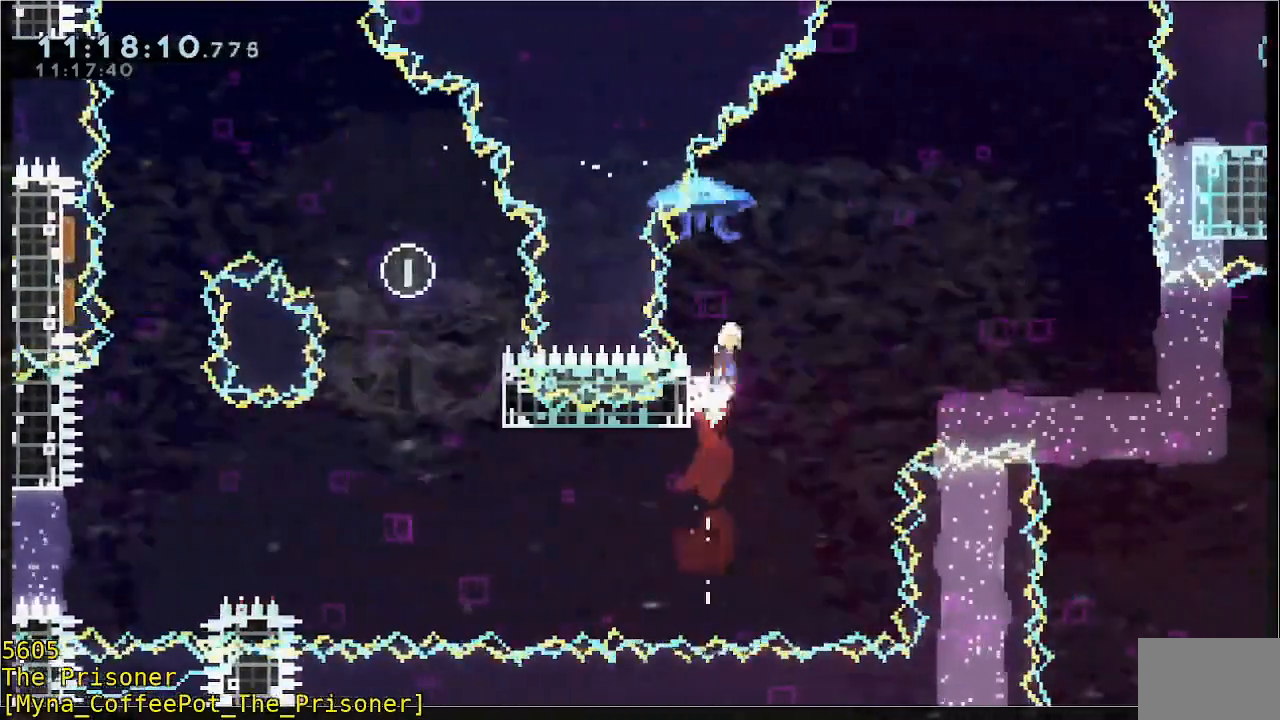
{"buttons": ["B", "Y", "R2"], "left_stick": "up-right"}